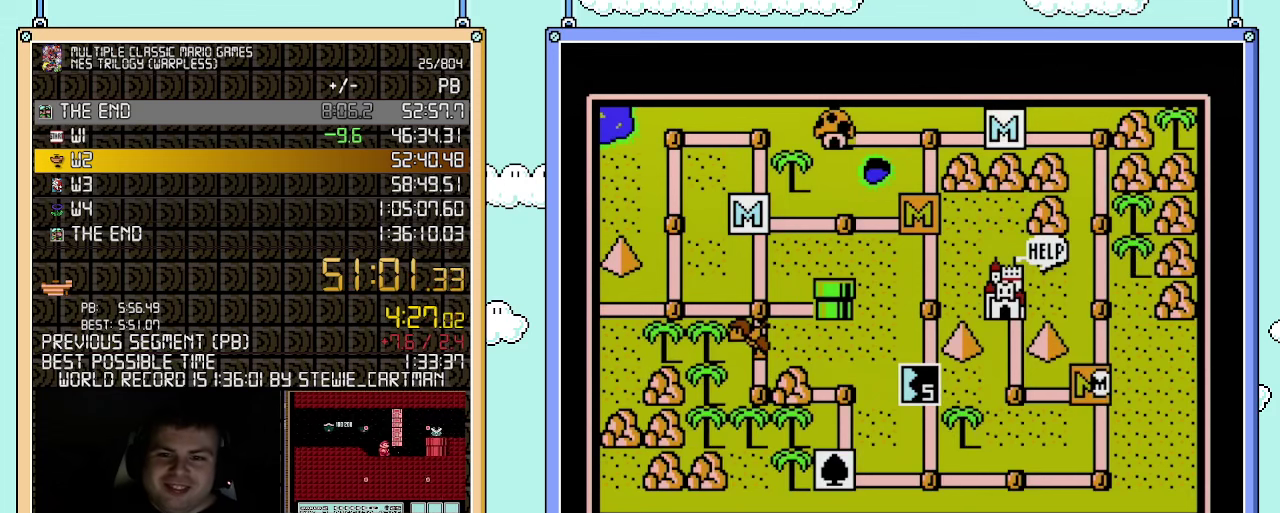
Gameplay with a controller (Nintendo layout); each line is a JSON object with the inputs held at the frame after it. "events" lists button and stick changes between this image and that frame as [ms after this image, input, new state], when the widget could be followed in between. Not read: L3 R3.
{"buttons": ["DPAD_LEFT"], "events": [[467, "DPAD_LEFT", "down"]]}
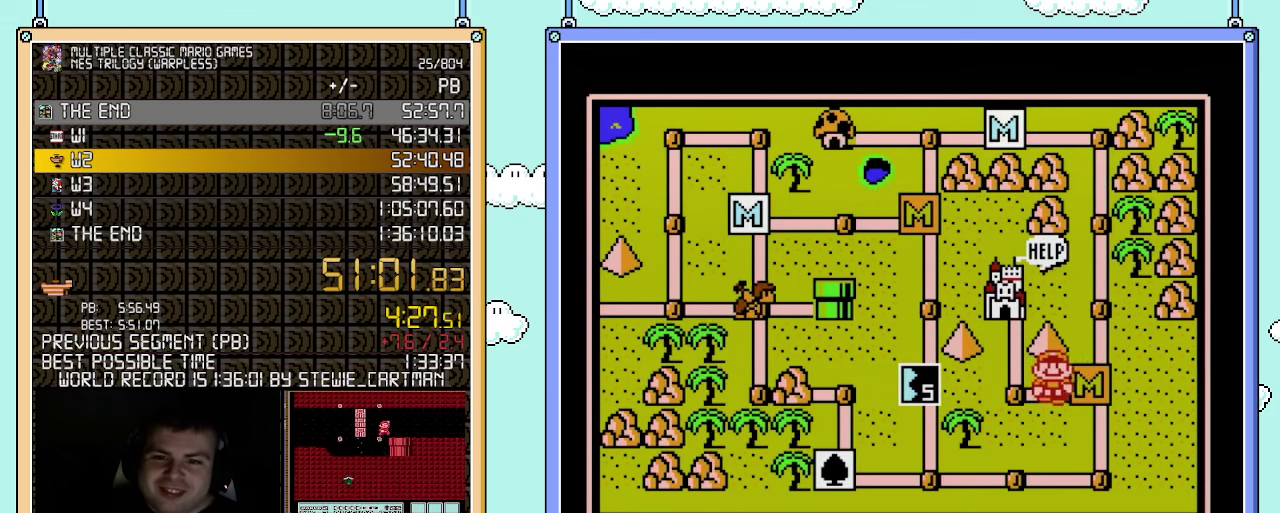
{"buttons": ["DPAD_UP"], "events": [[150, "DPAD_LEFT", "up"], [283, "DPAD_UP", "down"]]}
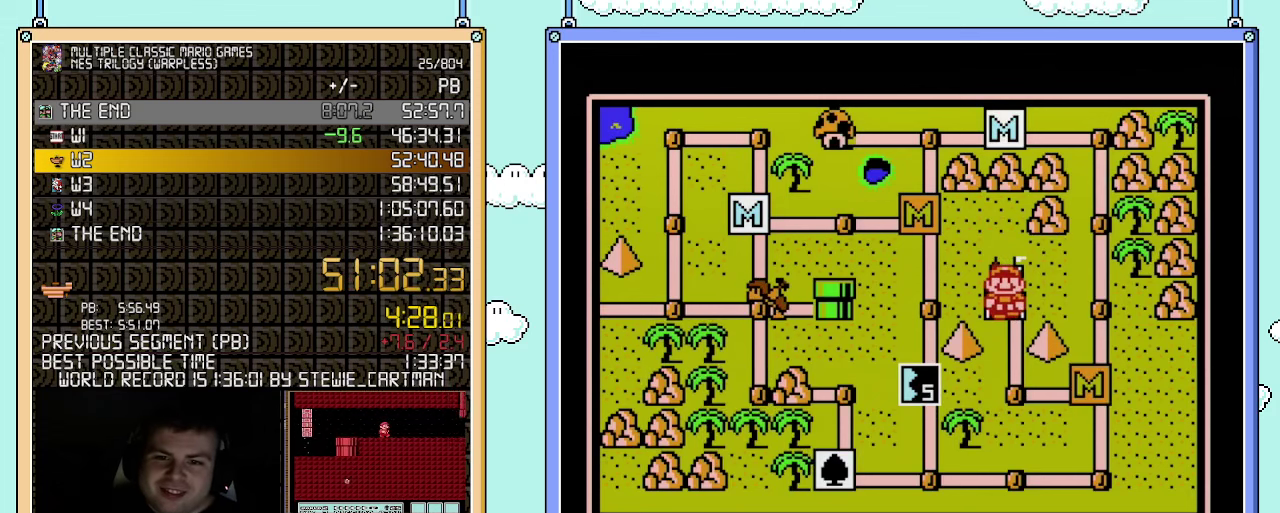
{"buttons": ["DPAD_UP"], "events": []}
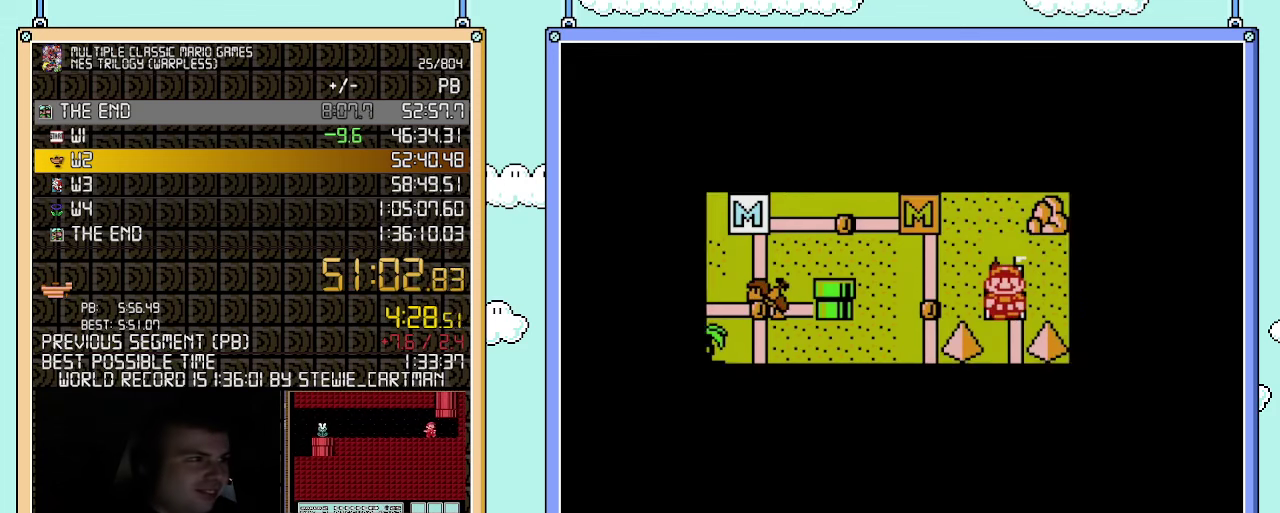
{"buttons": [], "events": [[500, "DPAD_UP", "up"]]}
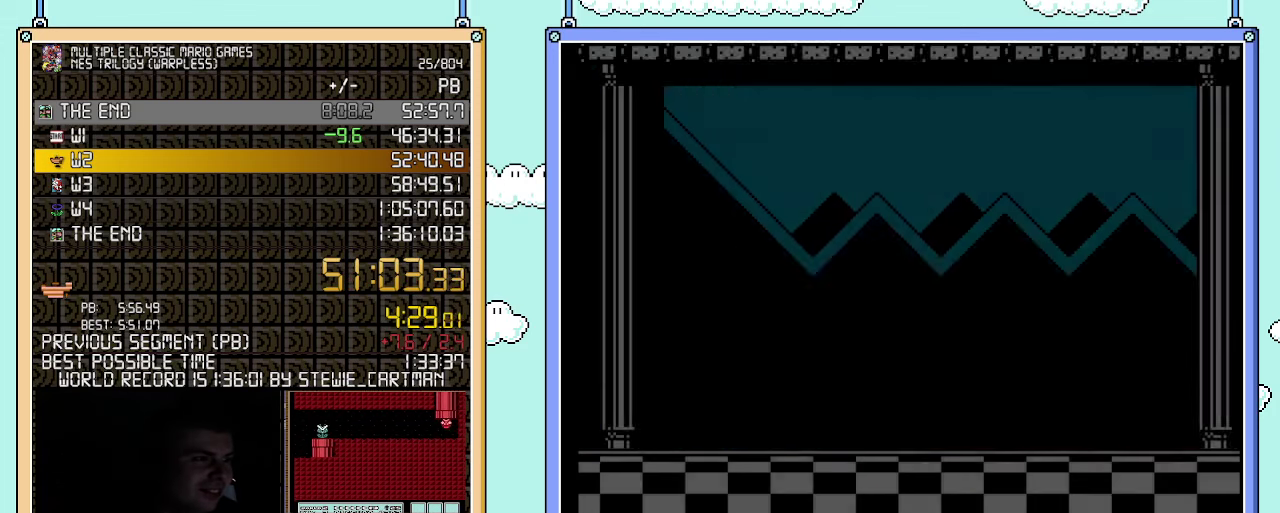
{"buttons": [], "events": [[33, "A", "down"], [117, "A", "up"], [183, "A", "down"], [367, "A", "up"]]}
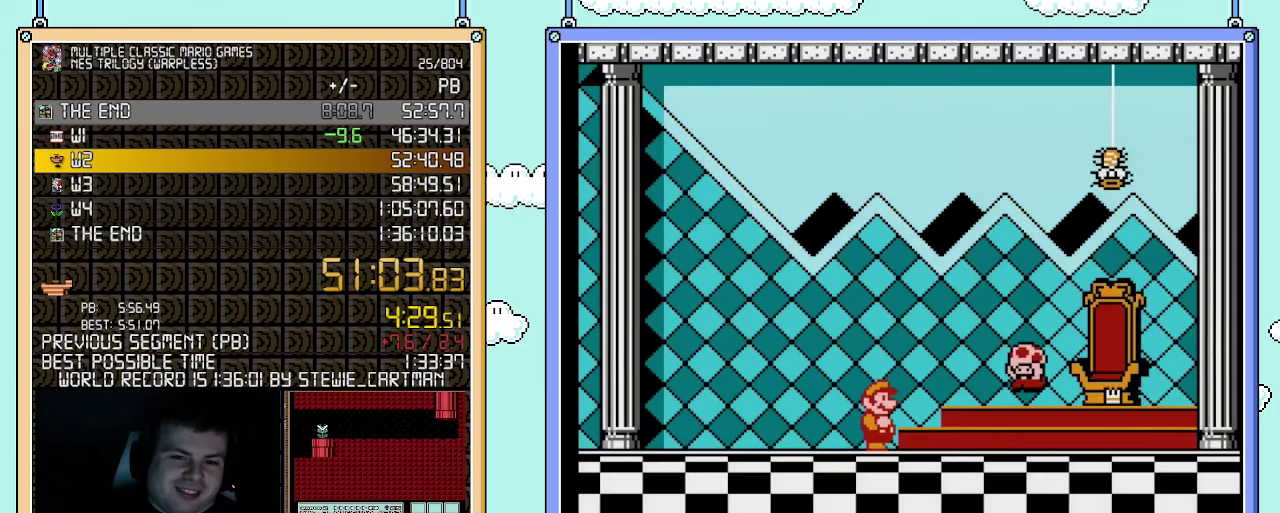
{"buttons": [], "events": [[33, "A", "down"], [117, "A", "up"]]}
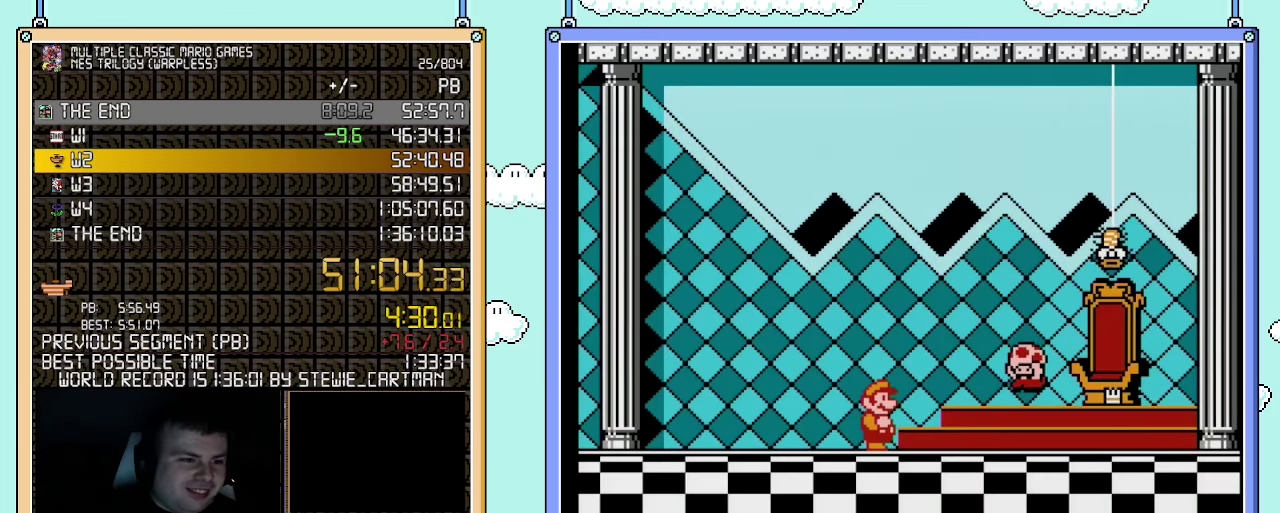
{"buttons": [], "events": []}
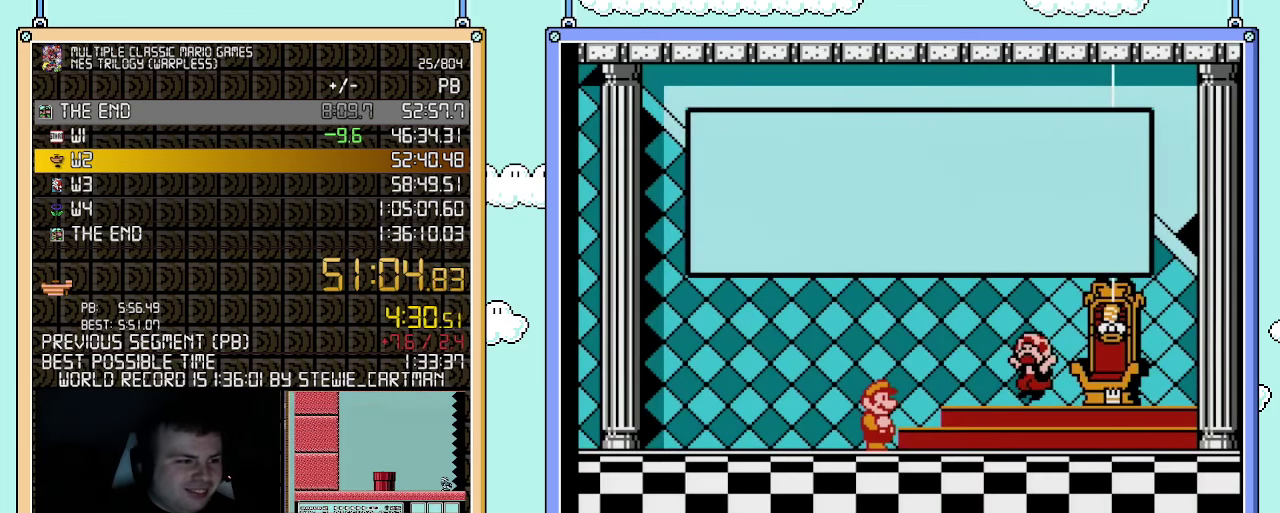
{"buttons": [], "events": []}
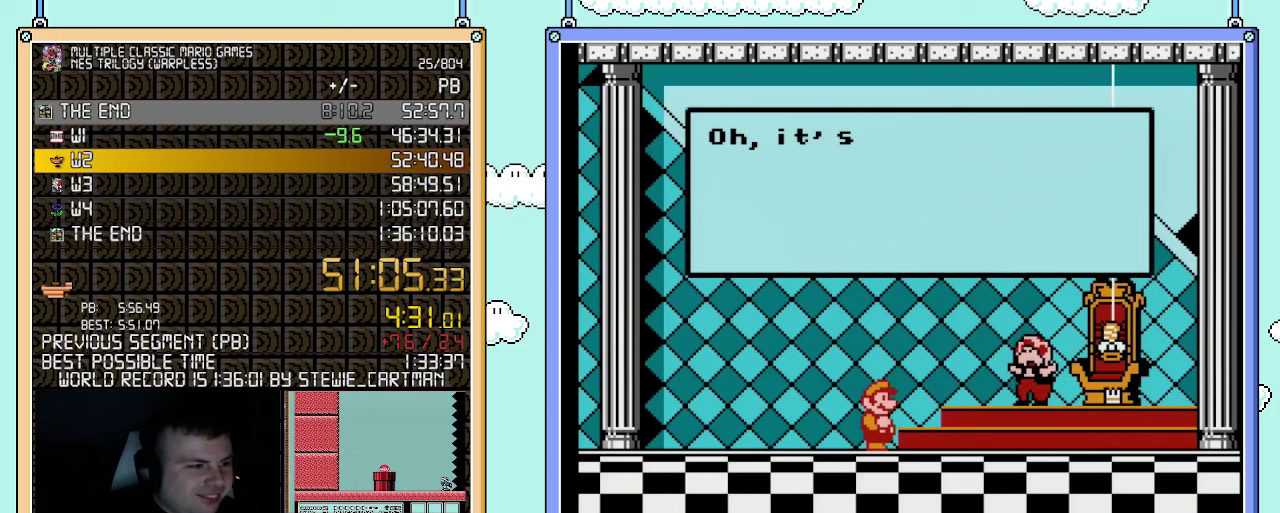
{"buttons": [], "events": []}
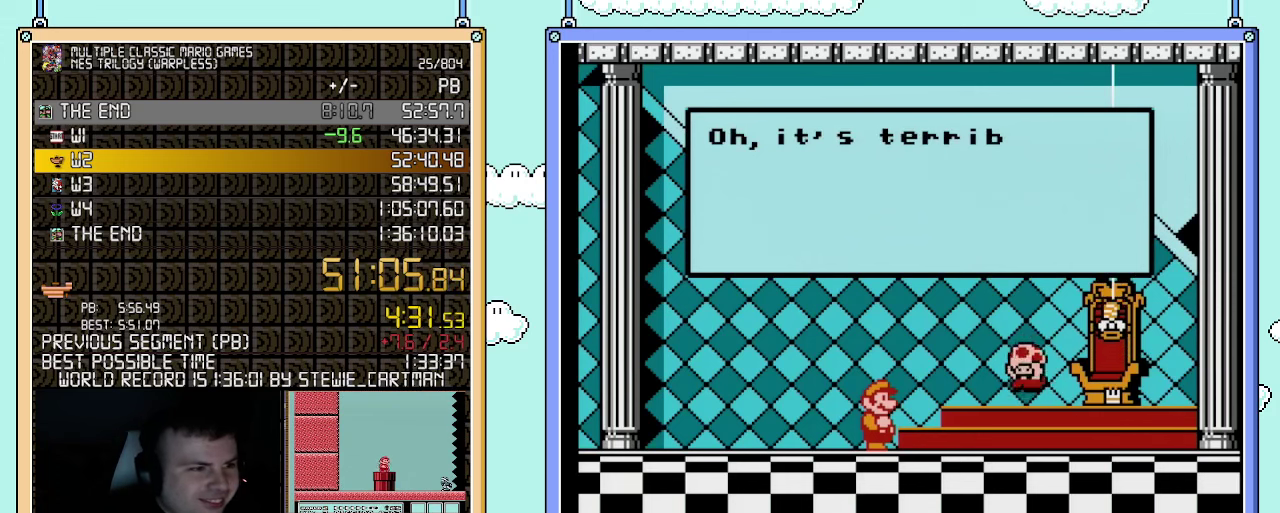
{"buttons": ["A"], "events": [[183, "A", "down"], [250, "A", "up"], [333, "A", "down"], [400, "A", "up"], [467, "A", "down"]]}
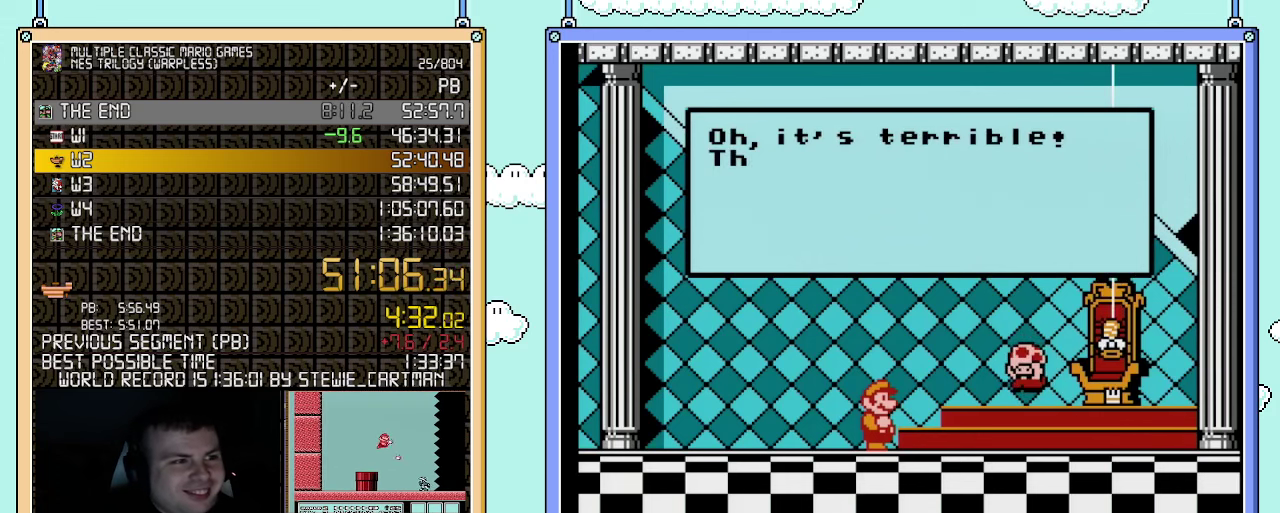
{"buttons": ["A"], "events": [[33, "A", "up"], [83, "A", "down"], [150, "A", "up"], [217, "A", "down"], [283, "A", "up"], [350, "A", "down"]]}
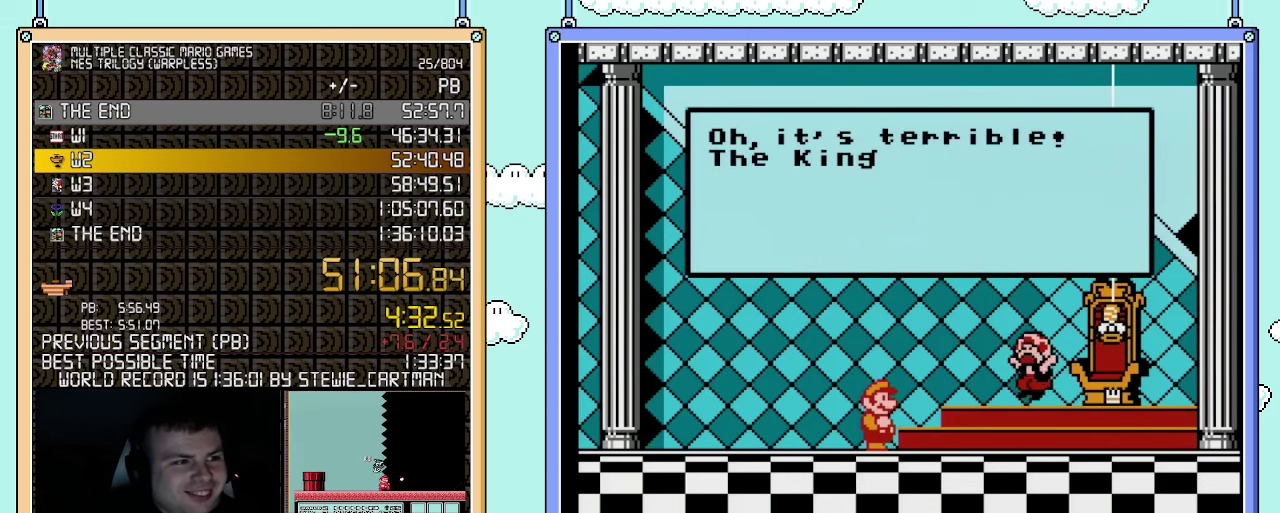
{"buttons": ["A"], "events": [[33, "A", "up"], [83, "A", "down"], [150, "A", "up"], [250, "A", "down"], [283, "A", "up"], [350, "A", "down"], [400, "A", "up"], [500, "A", "down"]]}
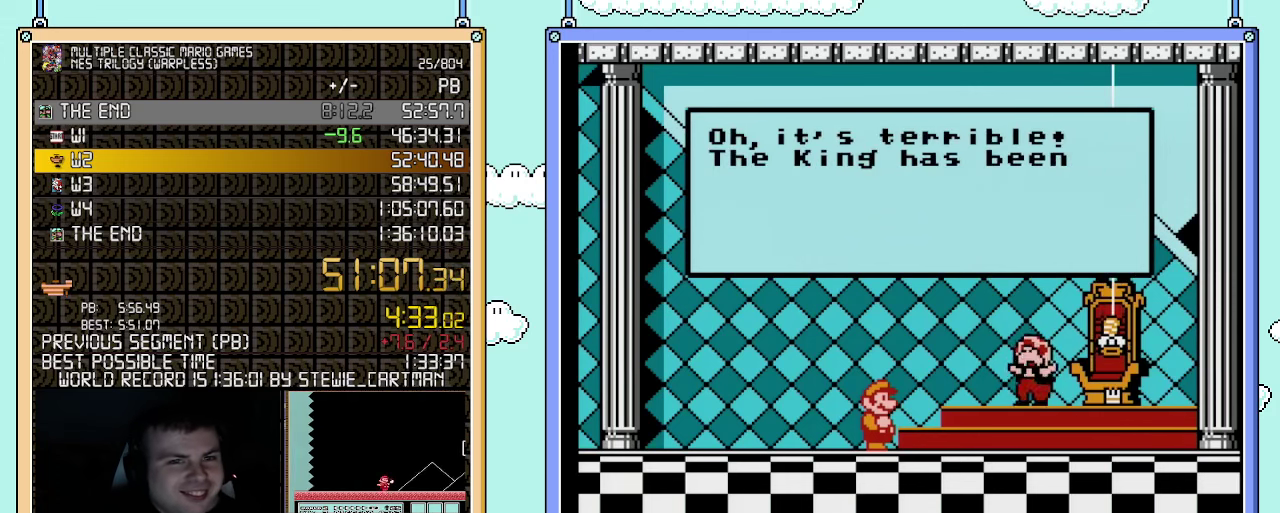
{"buttons": ["A"], "events": [[33, "A", "up"], [83, "A", "down"], [150, "A", "up"], [217, "A", "down"], [283, "A", "up"], [333, "A", "down"], [400, "A", "up"], [467, "A", "down"]]}
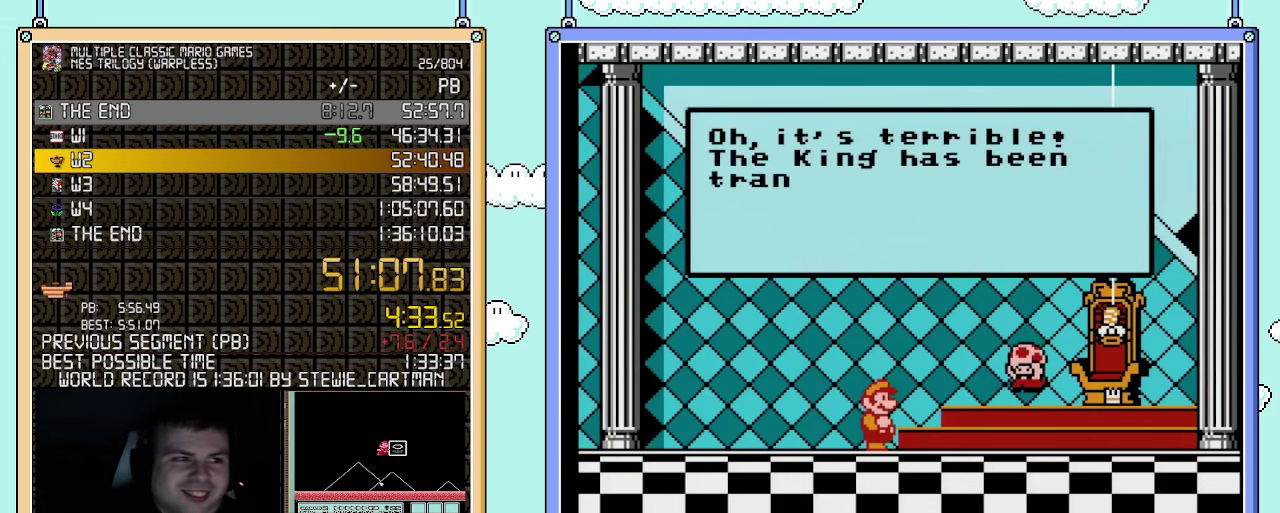
{"buttons": ["A"], "events": [[33, "A", "up"], [83, "A", "down"], [283, "A", "up"], [333, "A", "down"], [400, "A", "up"], [467, "A", "down"]]}
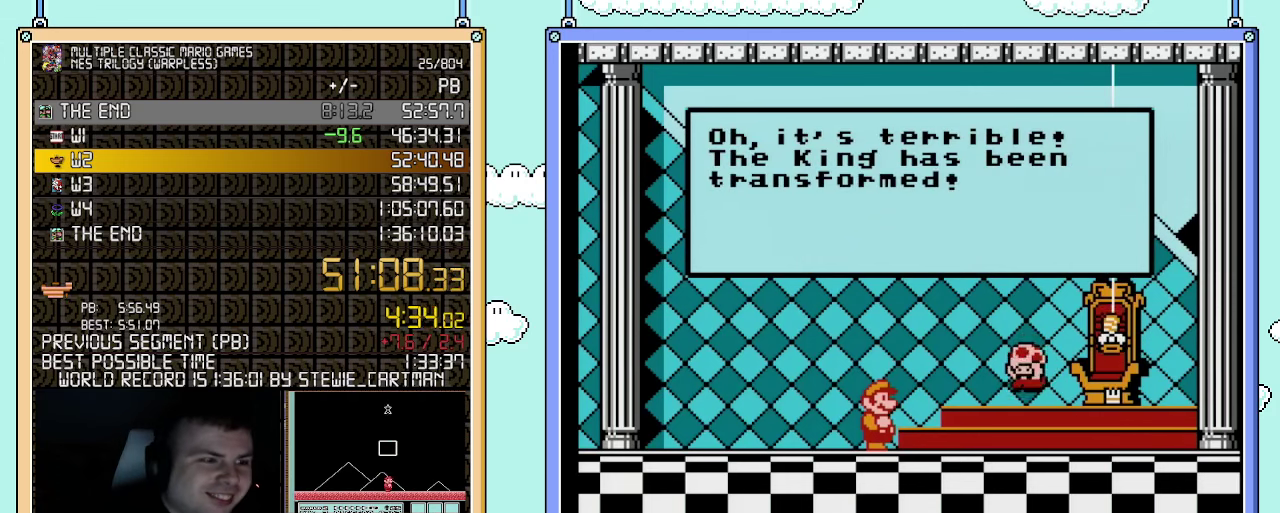
{"buttons": ["A"], "events": [[183, "A", "up"], [250, "A", "down"], [317, "A", "up"], [367, "A", "down"], [433, "A", "up"], [500, "A", "down"]]}
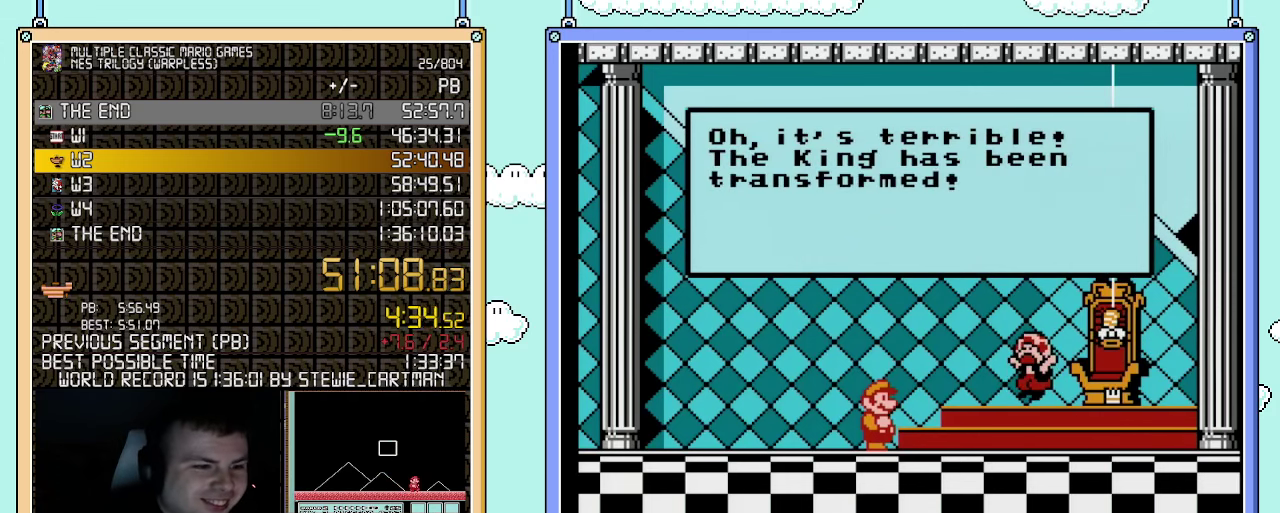
{"buttons": [], "events": [[100, "A", "up"], [283, "A", "down"], [350, "A", "up"], [400, "A", "down"], [467, "A", "up"]]}
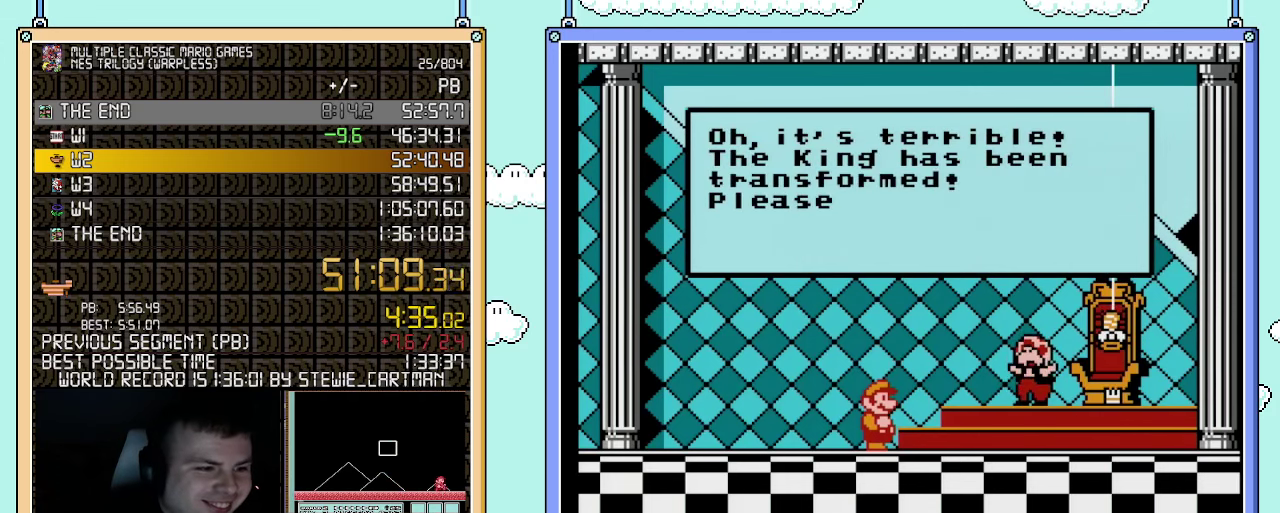
{"buttons": [], "events": [[183, "A", "down"], [250, "A", "up"], [317, "A", "down"], [367, "A", "up"]]}
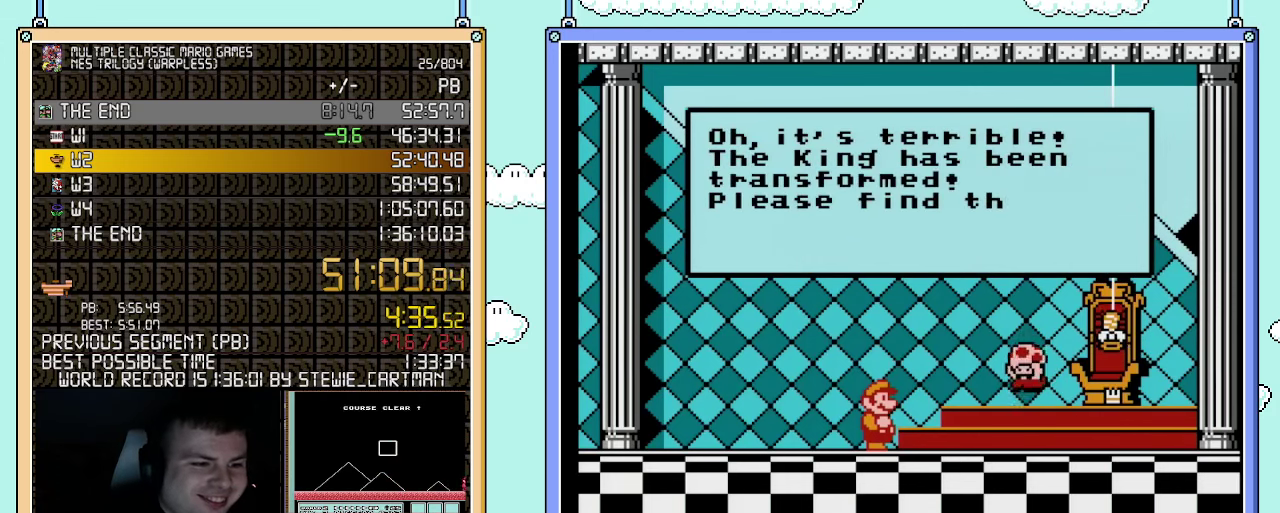
{"buttons": [], "events": [[67, "A", "down"], [117, "A", "up"], [183, "A", "down"], [250, "A", "up"], [317, "A", "down"], [367, "A", "up"], [433, "A", "down"], [500, "A", "up"]]}
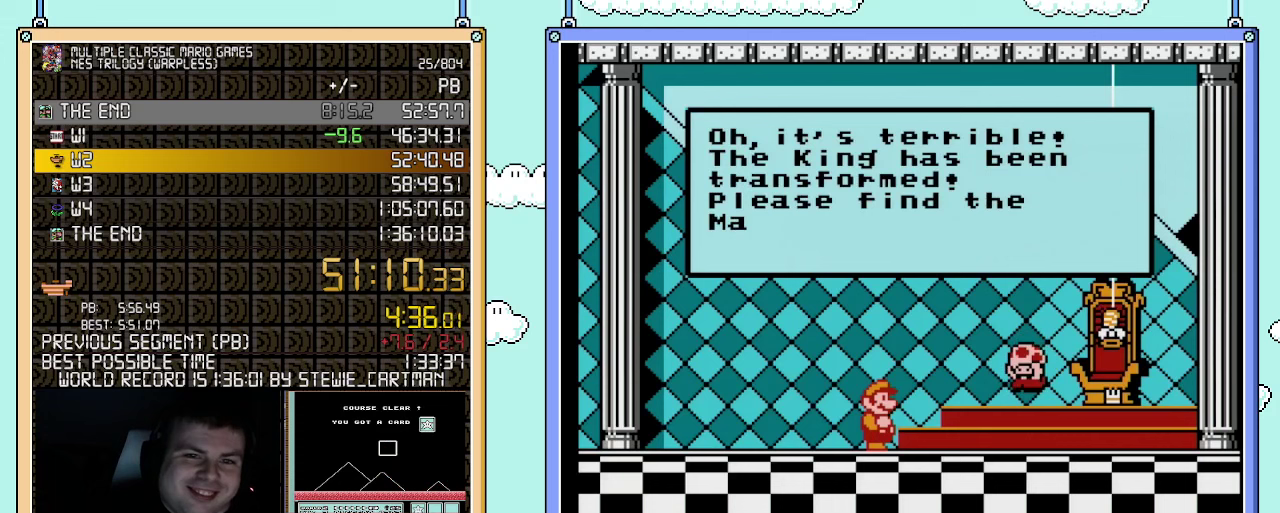
{"buttons": [], "events": [[67, "A", "down"], [117, "A", "up"], [183, "A", "down"], [250, "A", "up"], [317, "A", "down"], [367, "A", "up"], [433, "A", "down"], [500, "A", "up"]]}
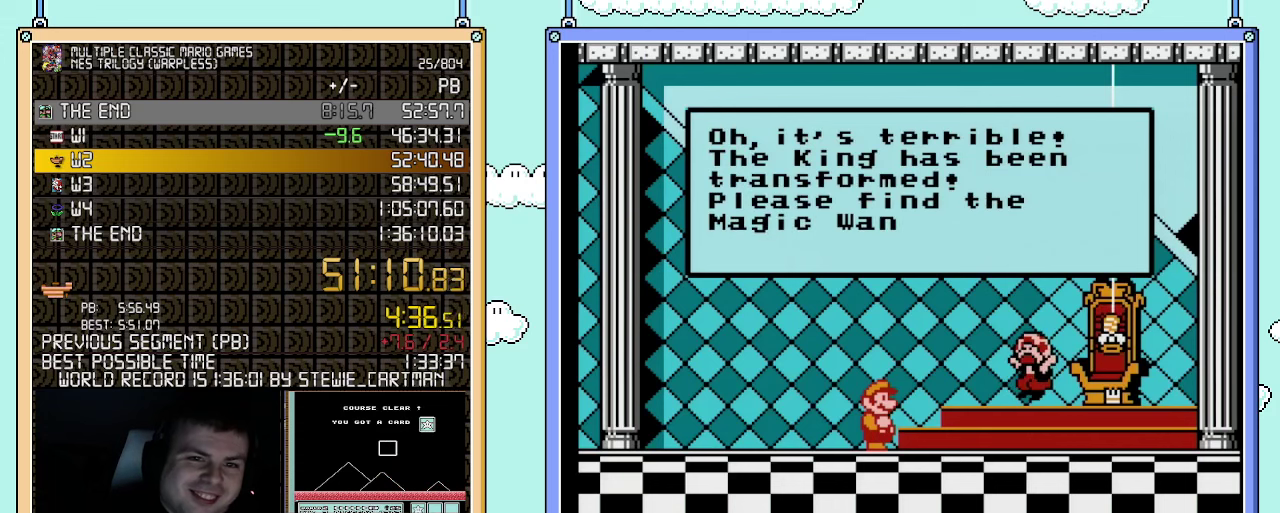
{"buttons": ["A"], "events": [[67, "A", "down"], [283, "A", "up"], [350, "A", "down"], [400, "A", "up"], [467, "A", "down"]]}
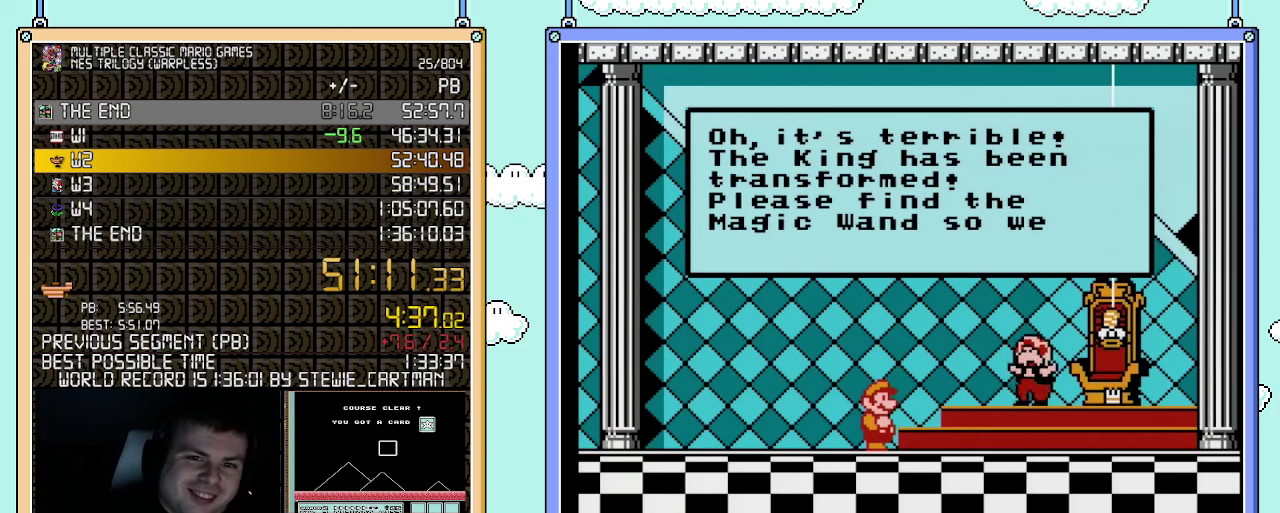
{"buttons": ["A"], "events": [[33, "A", "up"], [83, "A", "down"], [150, "A", "up"], [367, "A", "down"], [433, "A", "up"], [500, "A", "down"]]}
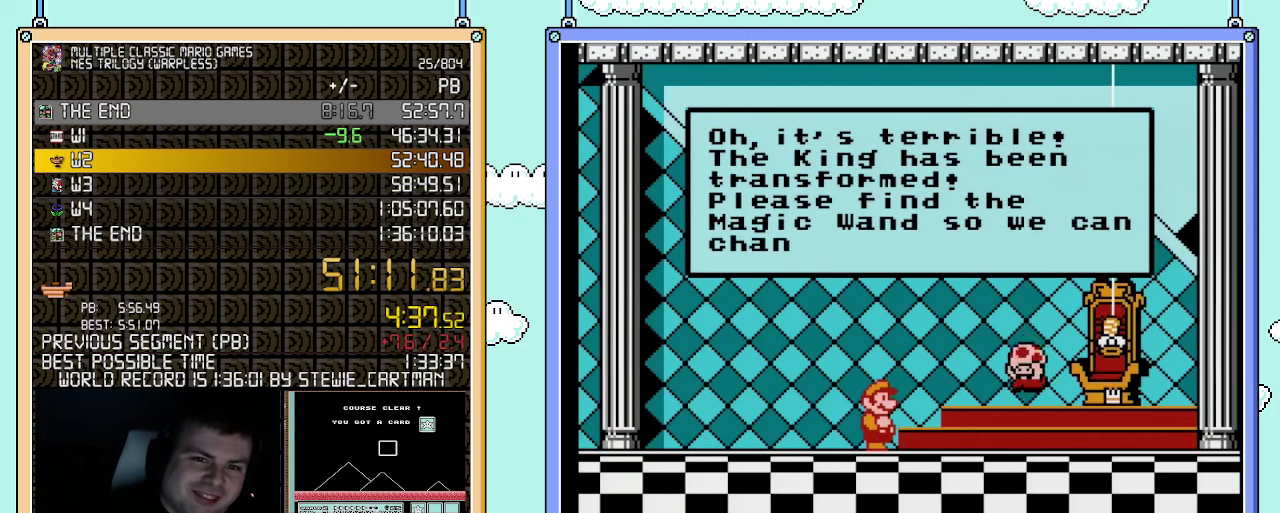
{"buttons": ["A"], "events": [[67, "A", "up"], [117, "A", "down"], [183, "A", "up"], [250, "A", "down"], [317, "A", "up"], [367, "A", "down"], [433, "A", "up"], [500, "A", "down"]]}
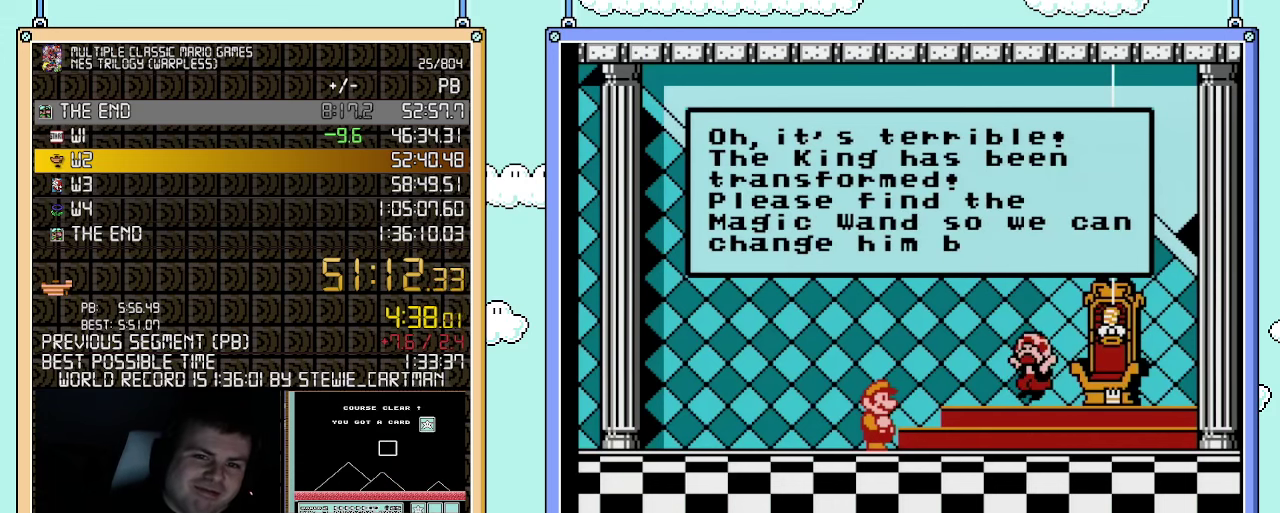
{"buttons": ["A"], "events": [[183, "A", "up"], [250, "A", "down"], [317, "A", "up"], [367, "A", "down"], [433, "A", "up"], [500, "A", "down"]]}
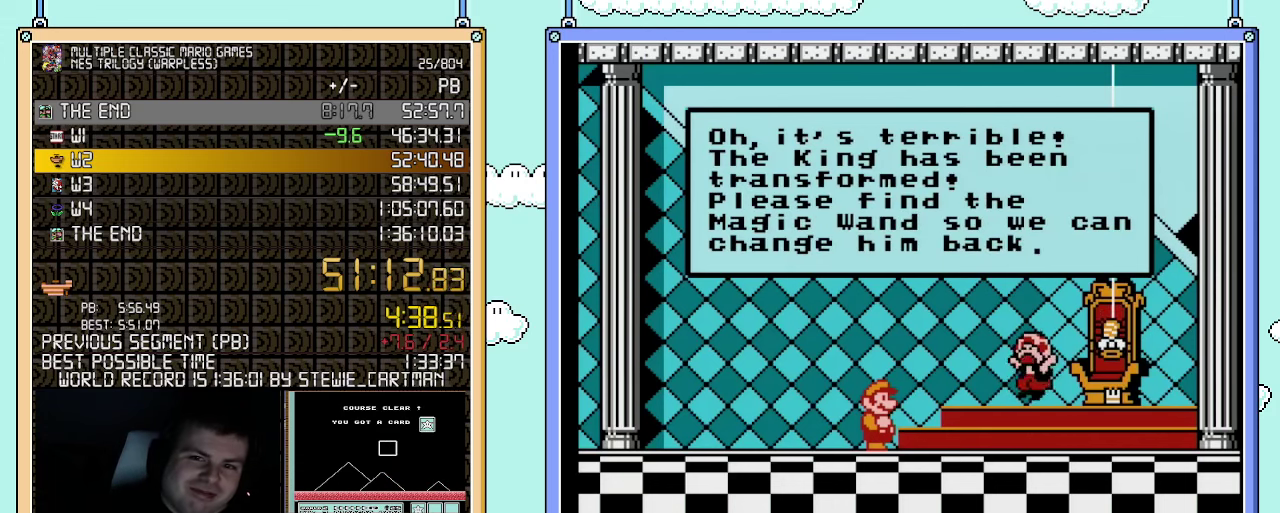
{"buttons": ["A"], "events": [[67, "A", "up"], [117, "A", "down"], [283, "A", "up"], [350, "A", "down"]]}
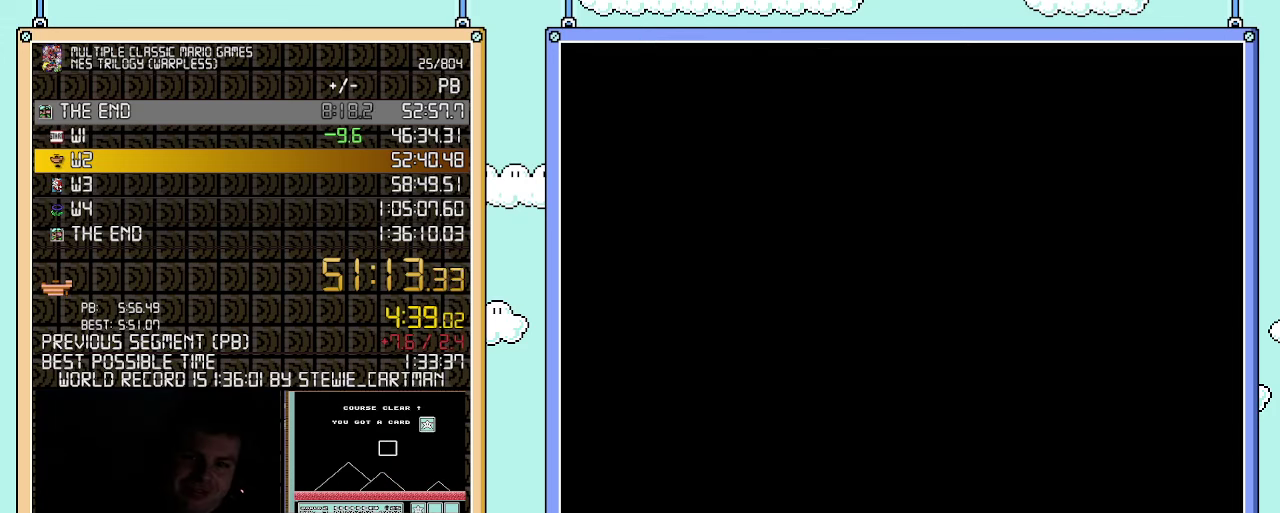
{"buttons": [], "events": [[100, "A", "up"]]}